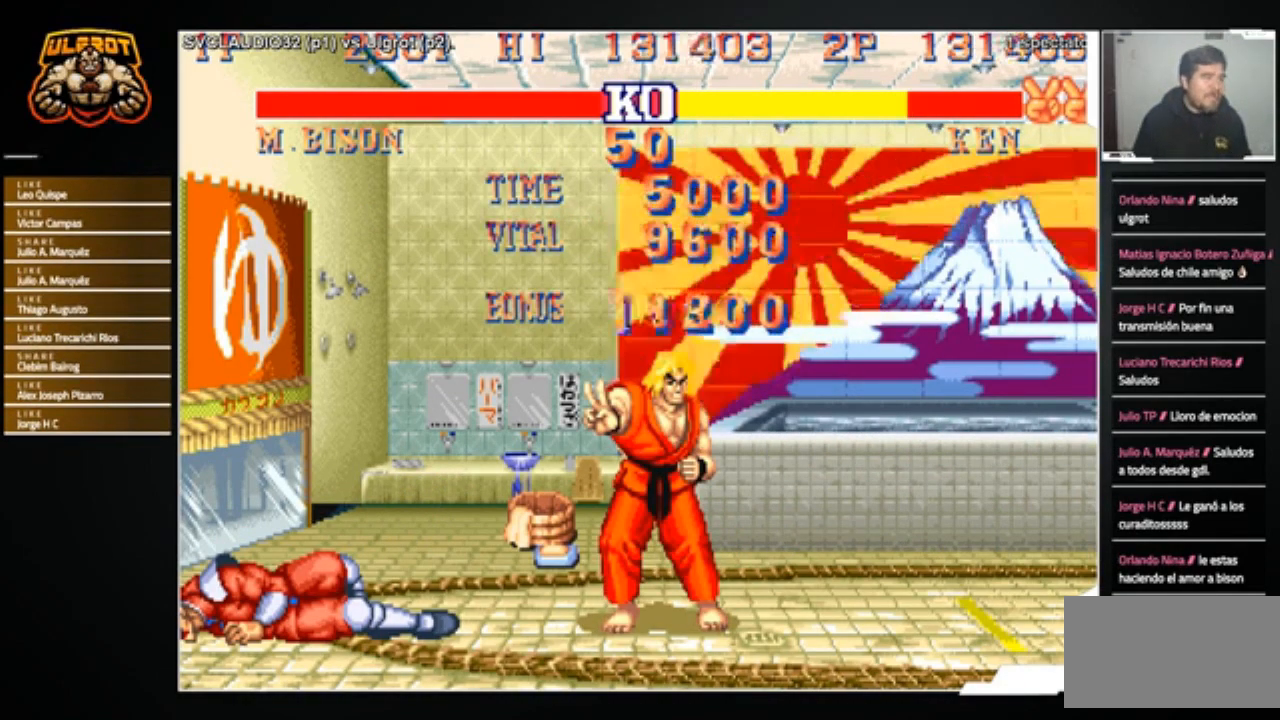
Gameplay with a controller (arcade stick); each line is a JSON object with the inputs held at the frame after it. "events" lists button and stick changes between this image and that frame as [ms after this image, input, new state], when the widget could be followed in between. Not read: L3 R3.
{"buttons": [], "left_stick": "down-right", "events": [[300, "left_stick", "right"], [367, "left_stick", "down-right"]]}
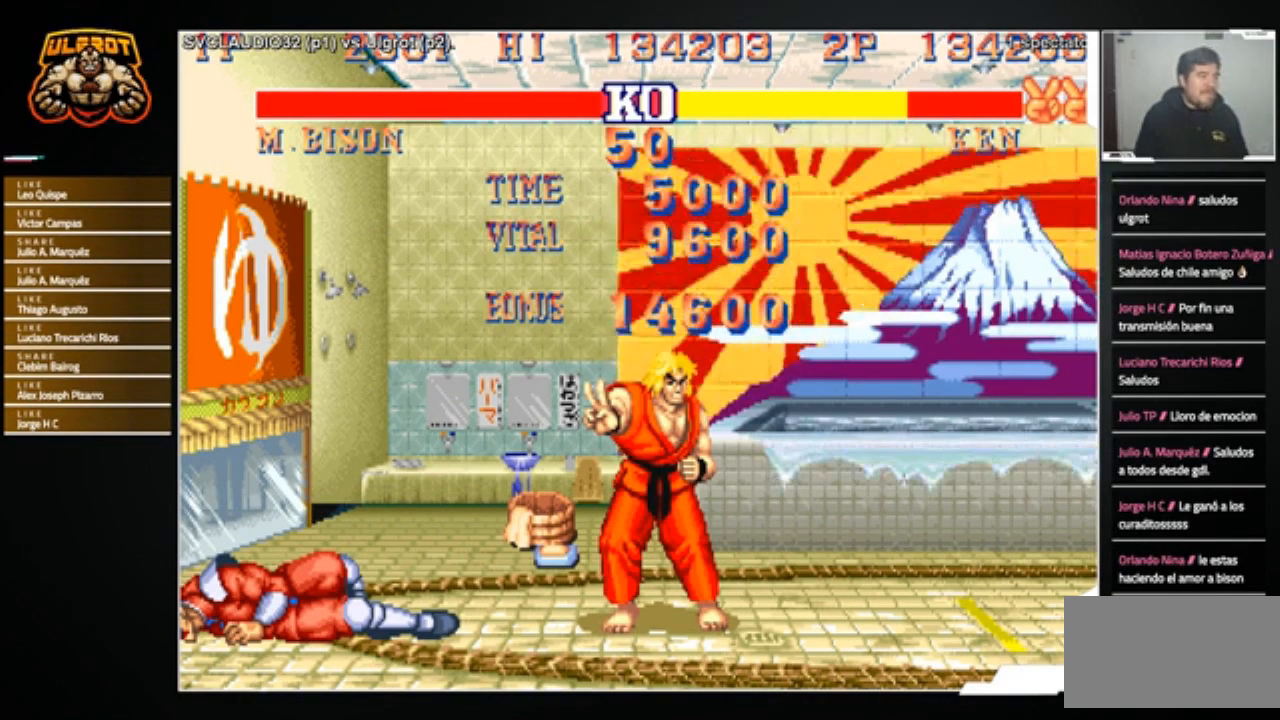
{"buttons": [], "left_stick": "center", "events": [[267, "left_stick", "center"]]}
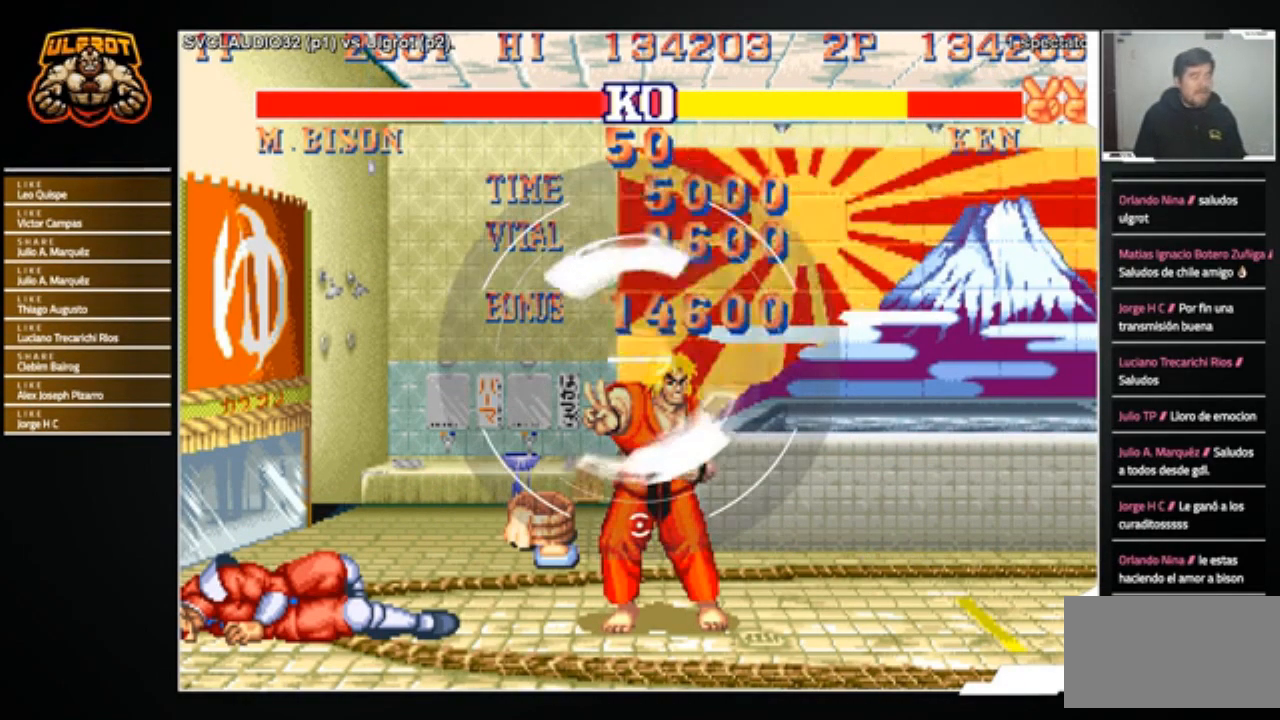
{"buttons": [], "left_stick": "center", "events": [[67, "CROSS", "down"], [100, "CROSS", "up"], [434, "CROSS", "down"], [467, "CROSS", "up"]]}
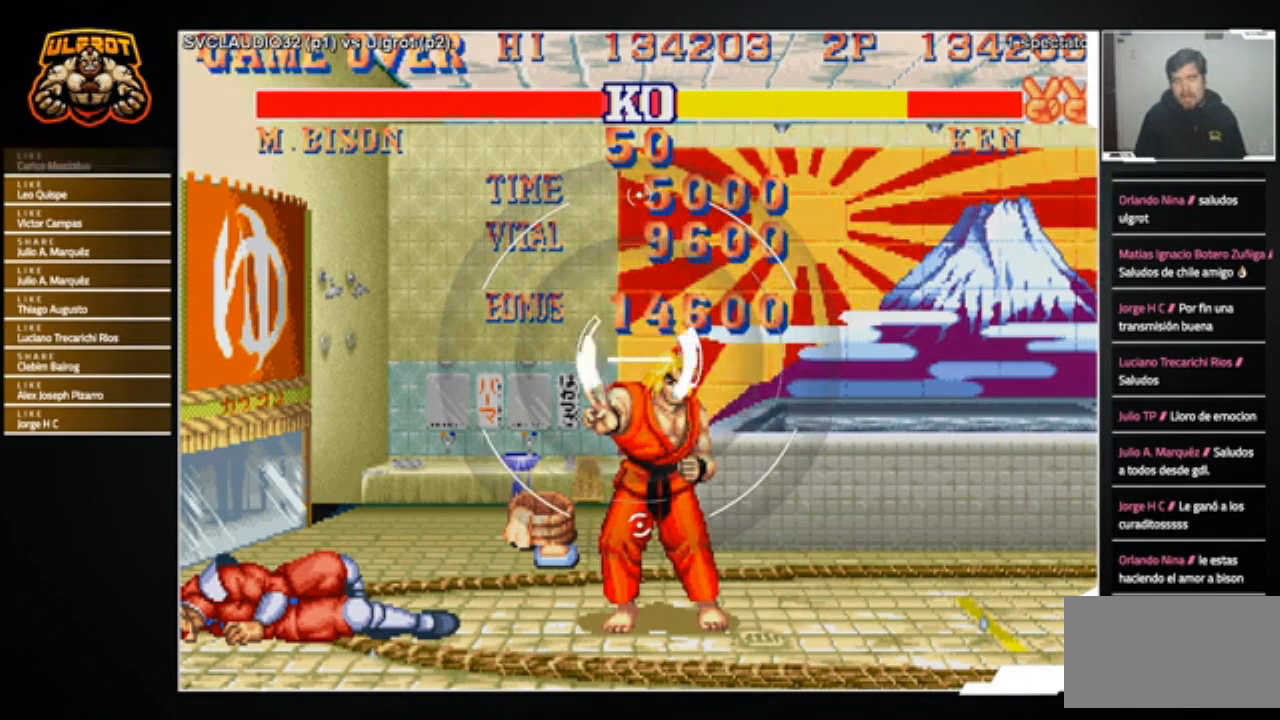
{"buttons": [], "left_stick": "center", "events": []}
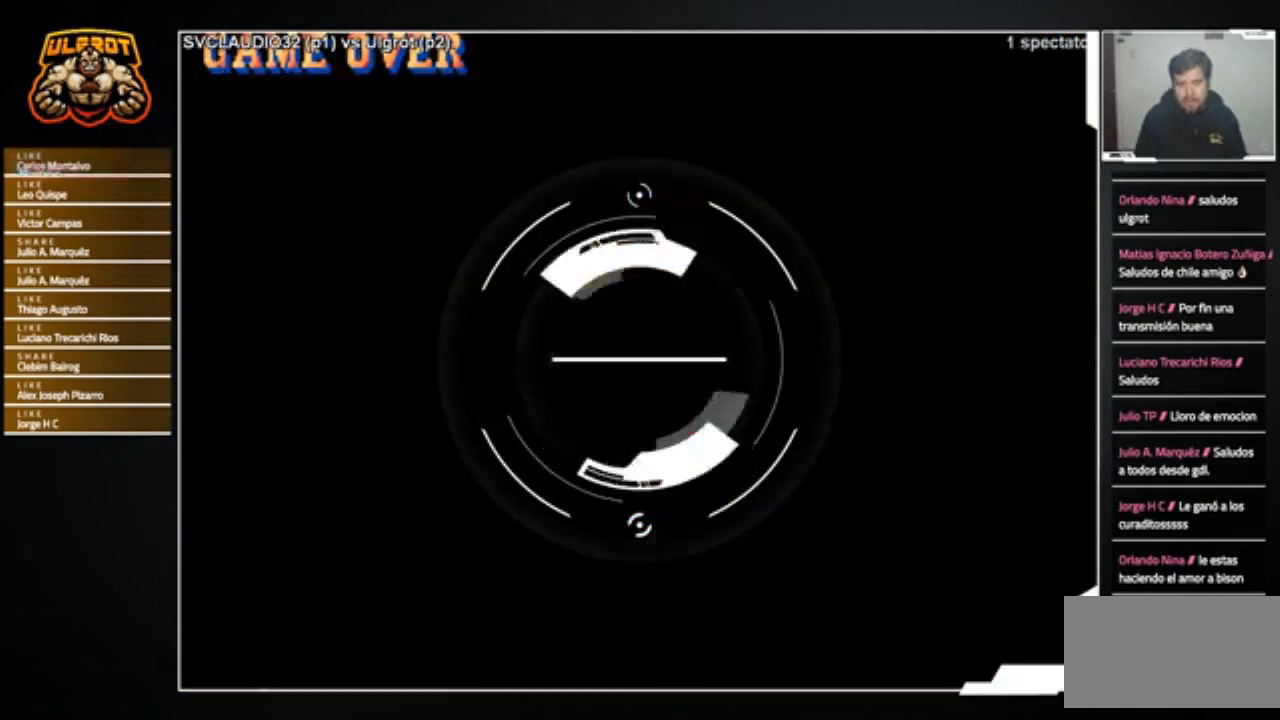
{"buttons": [], "left_stick": "center", "events": [[267, "SQUARE", "down"], [300, "SQUARE", "up"]]}
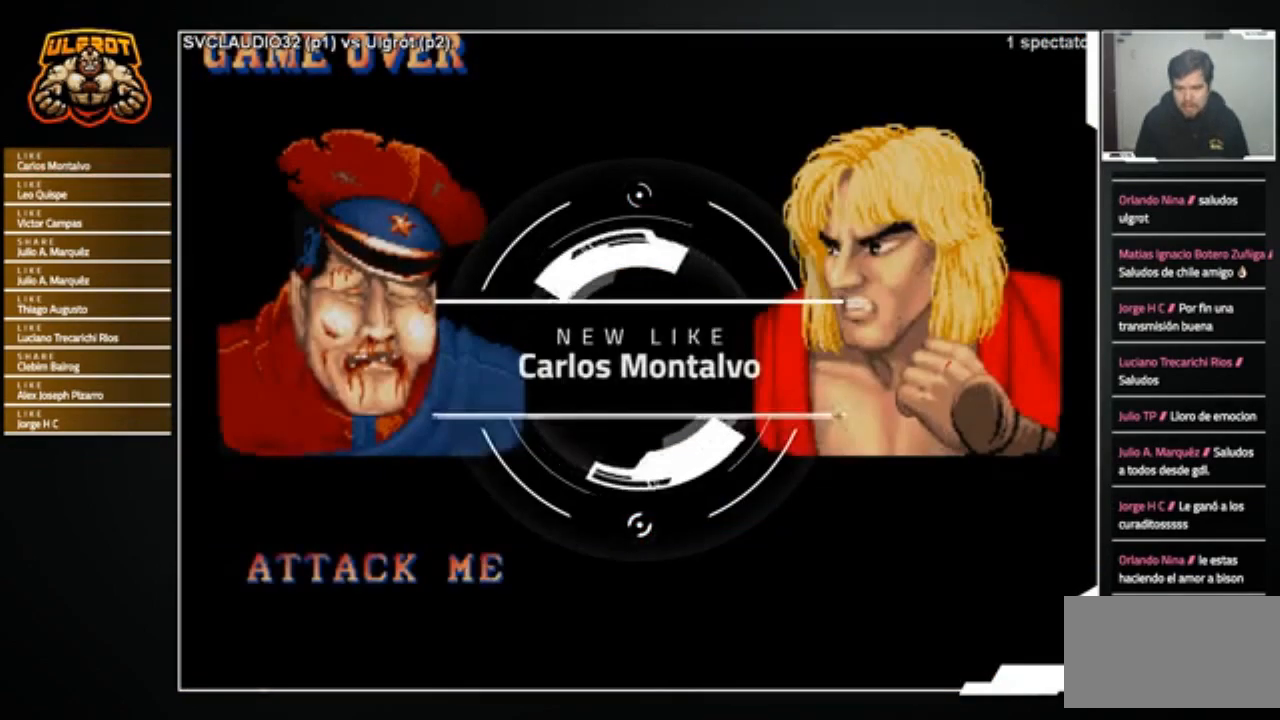
{"buttons": [], "left_stick": "right", "events": [[367, "left_stick", "right"]]}
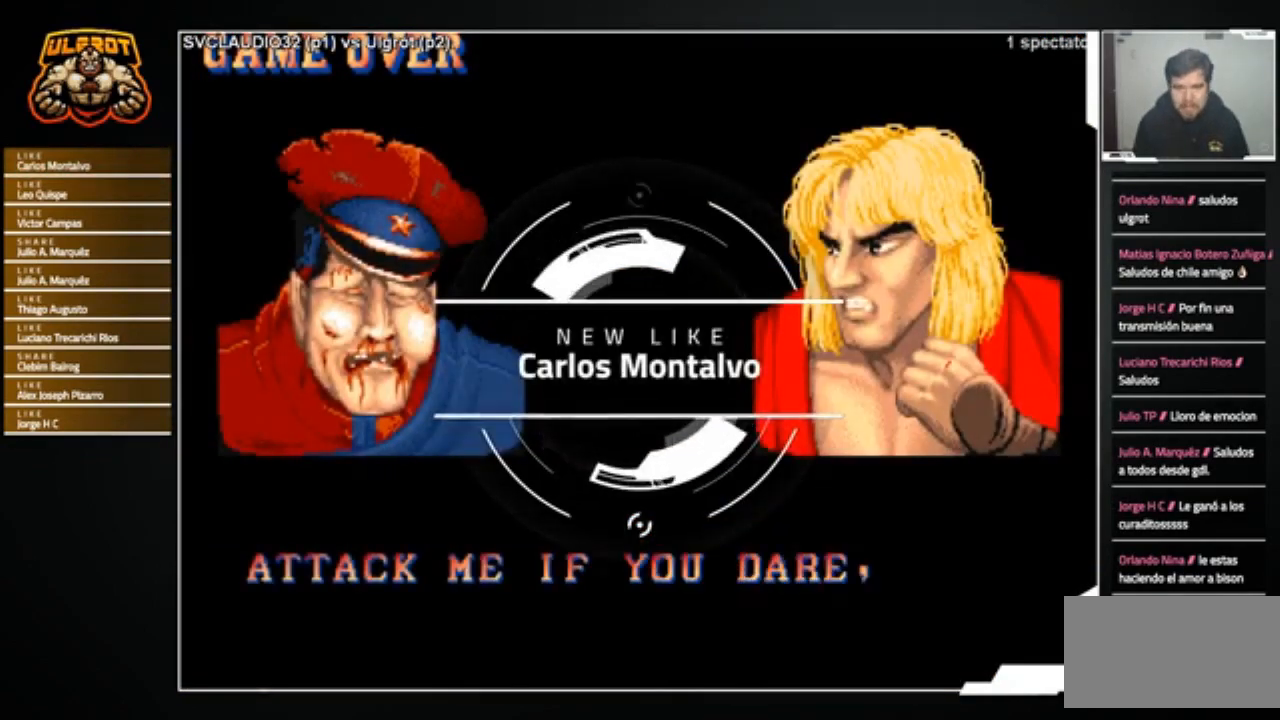
{"buttons": [], "left_stick": "center", "events": [[301, "left_stick", "center"]]}